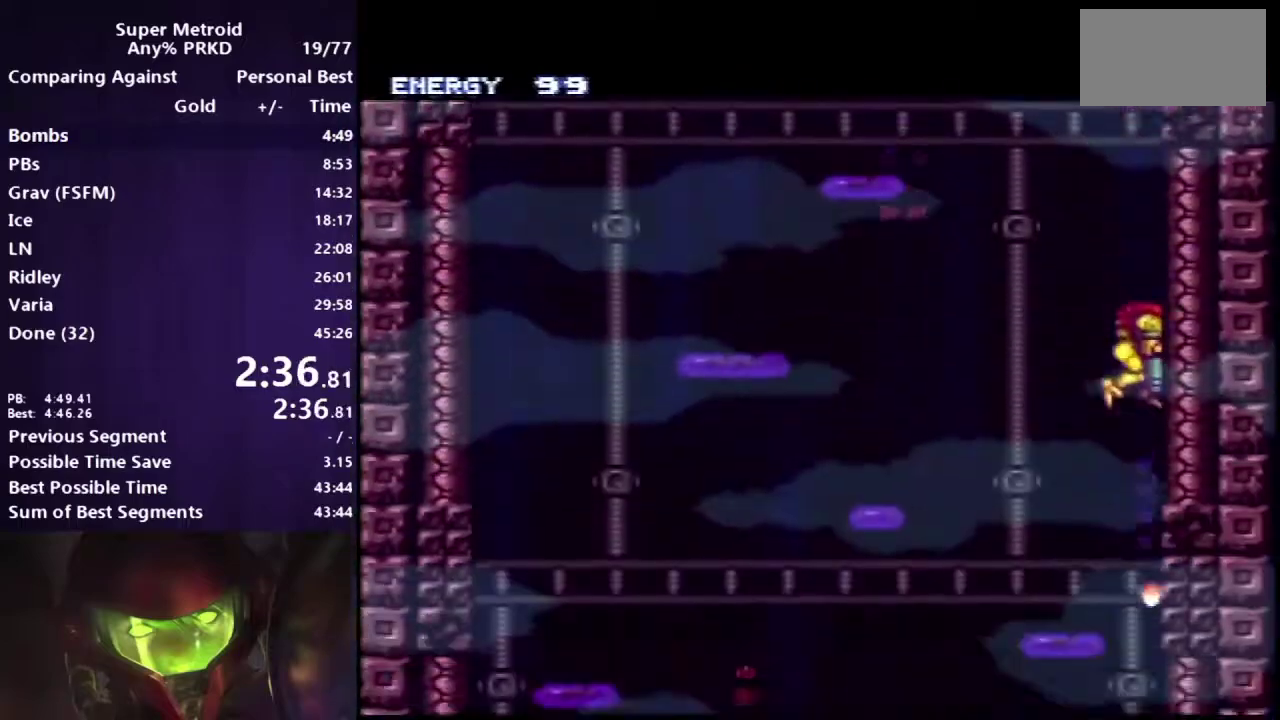
Gameplay with a controller (Xbox layout); each line is a JSON object with the inputs held at the frame after it. "events" lists button and stick changes between this image and that frame as [ms after this image, input, new state], when the widget could be followed in between. Not read: HOME L2 L3 R2 R3 X Y.
{"buttons": ["A", "DPAD_DOWN"], "events": []}
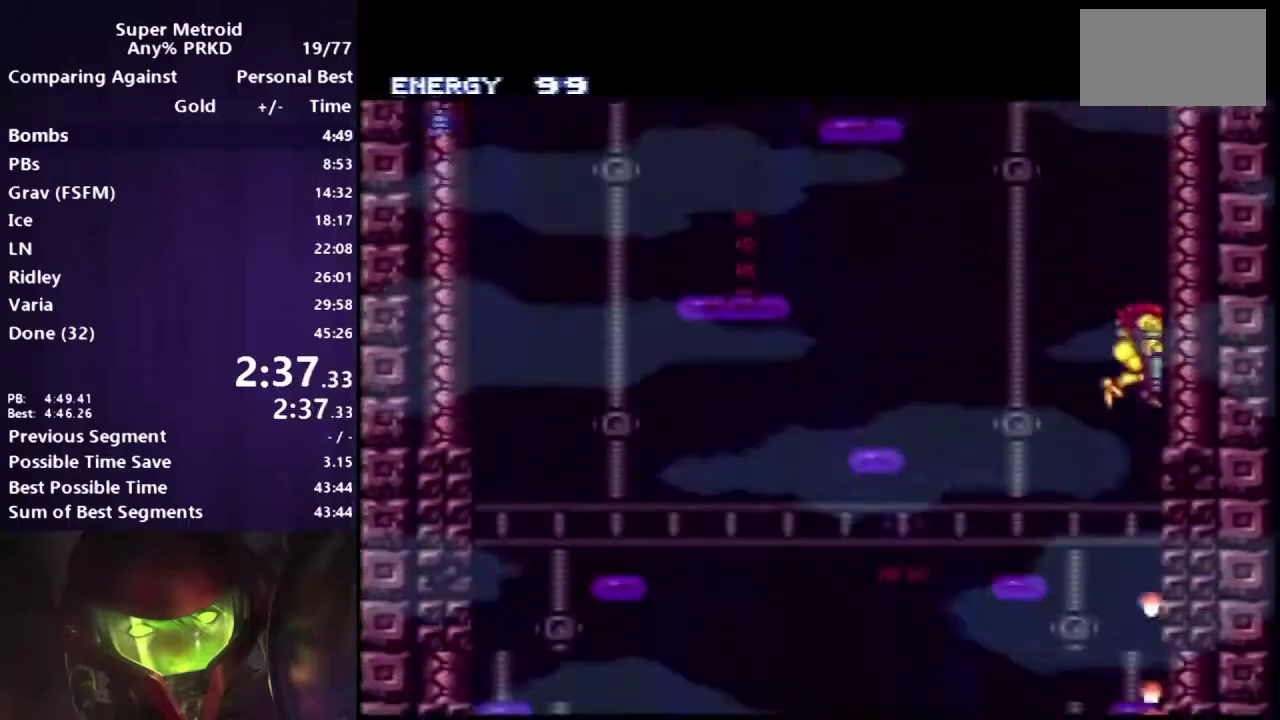
{"buttons": ["A", "DPAD_RIGHT"], "events": [[417, "DPAD_RIGHT", "down"], [450, "DPAD_DOWN", "up"]]}
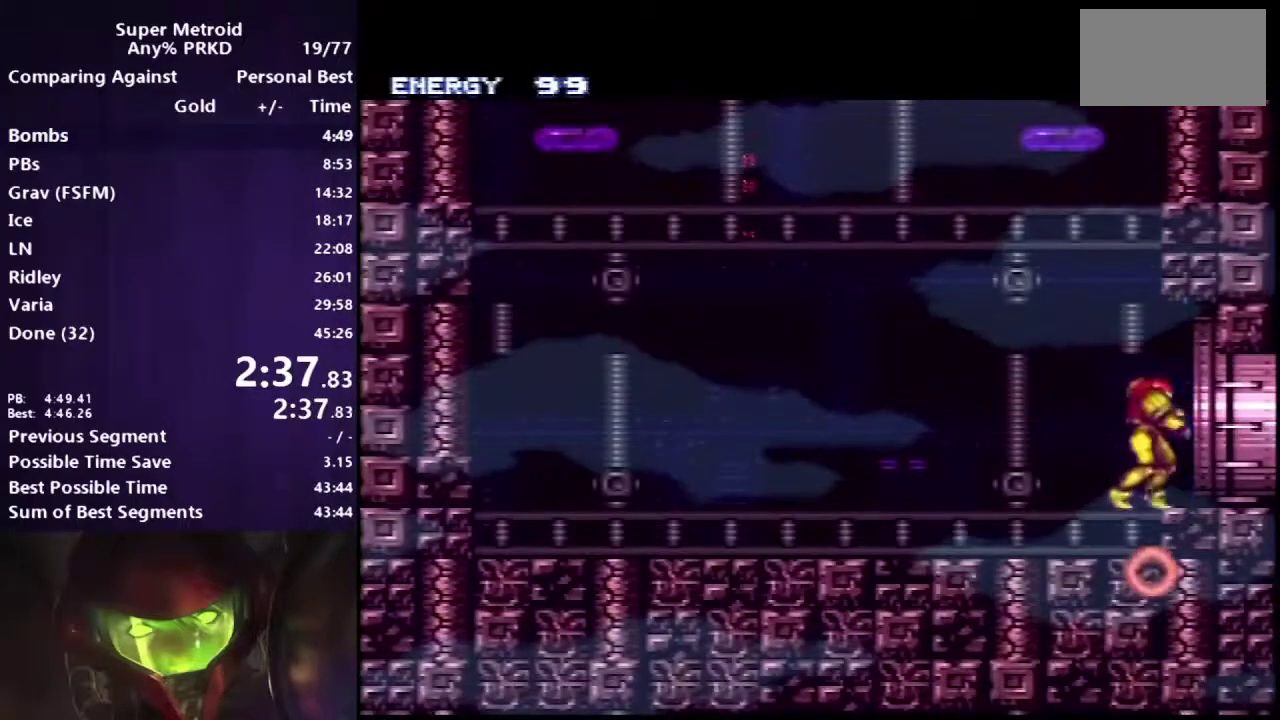
{"buttons": ["A", "DPAD_RIGHT"], "events": []}
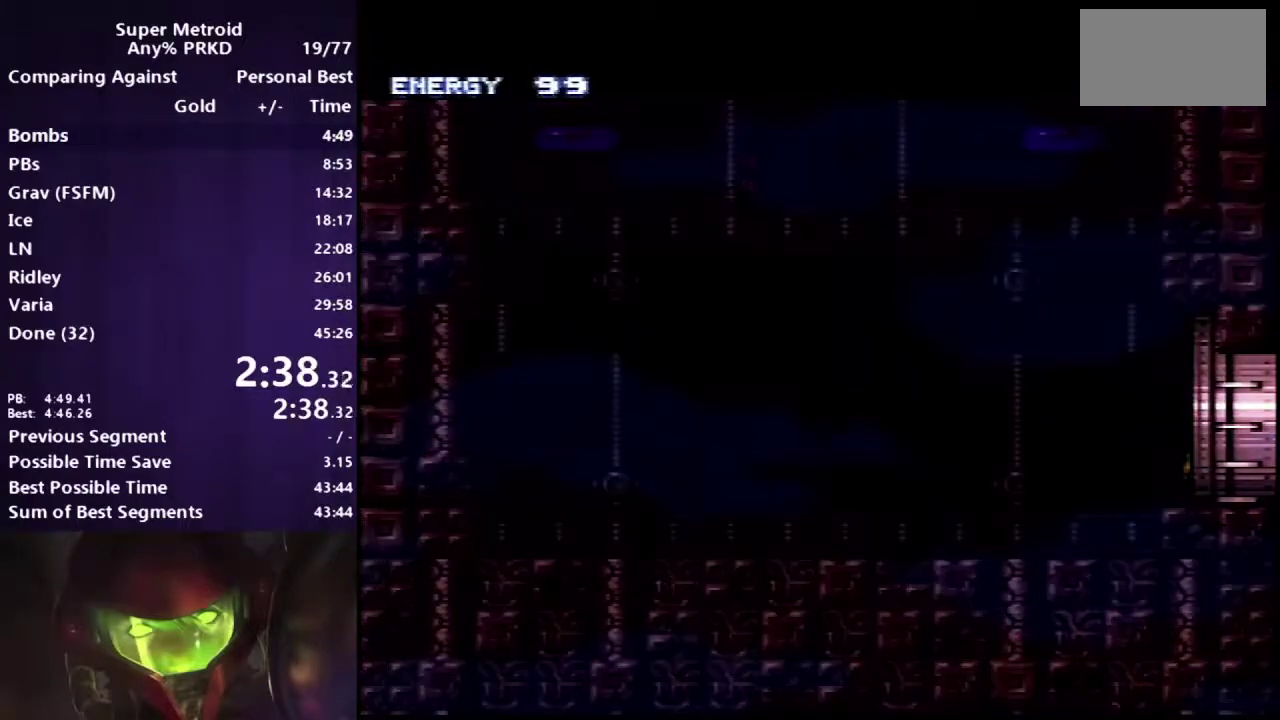
{"buttons": ["A", "DPAD_RIGHT"], "events": []}
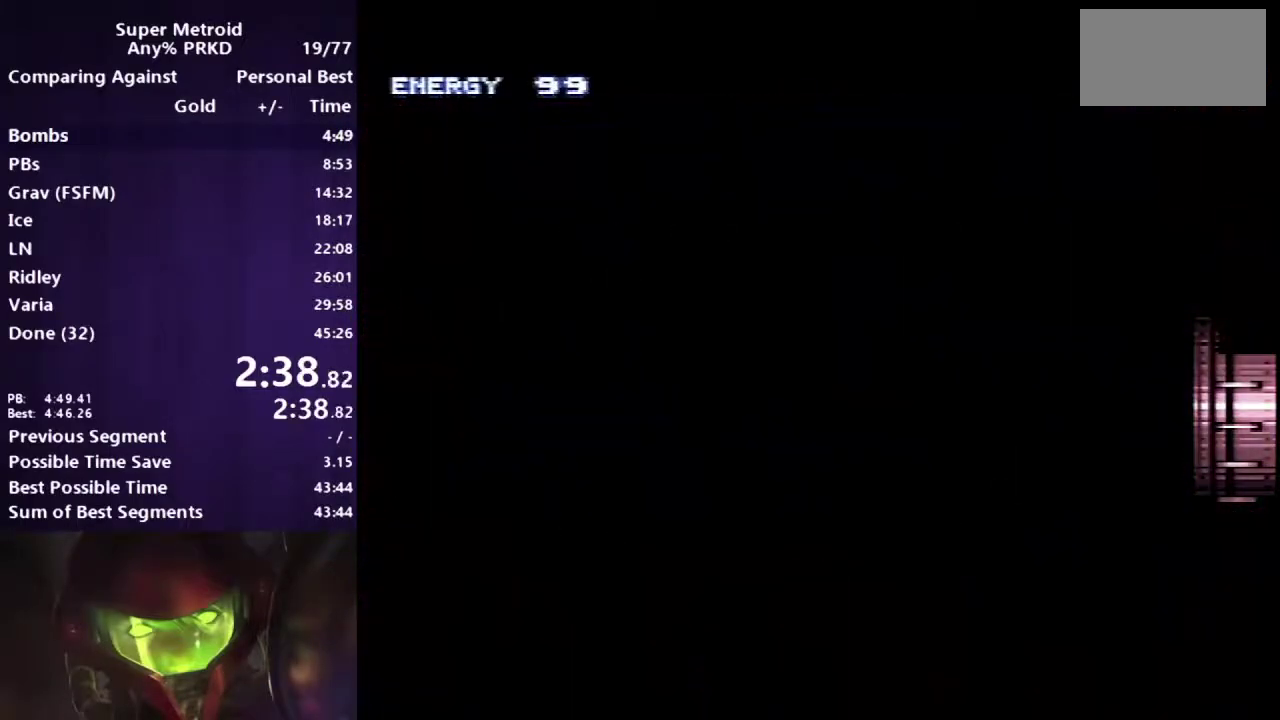
{"buttons": ["A", "DPAD_RIGHT"], "events": []}
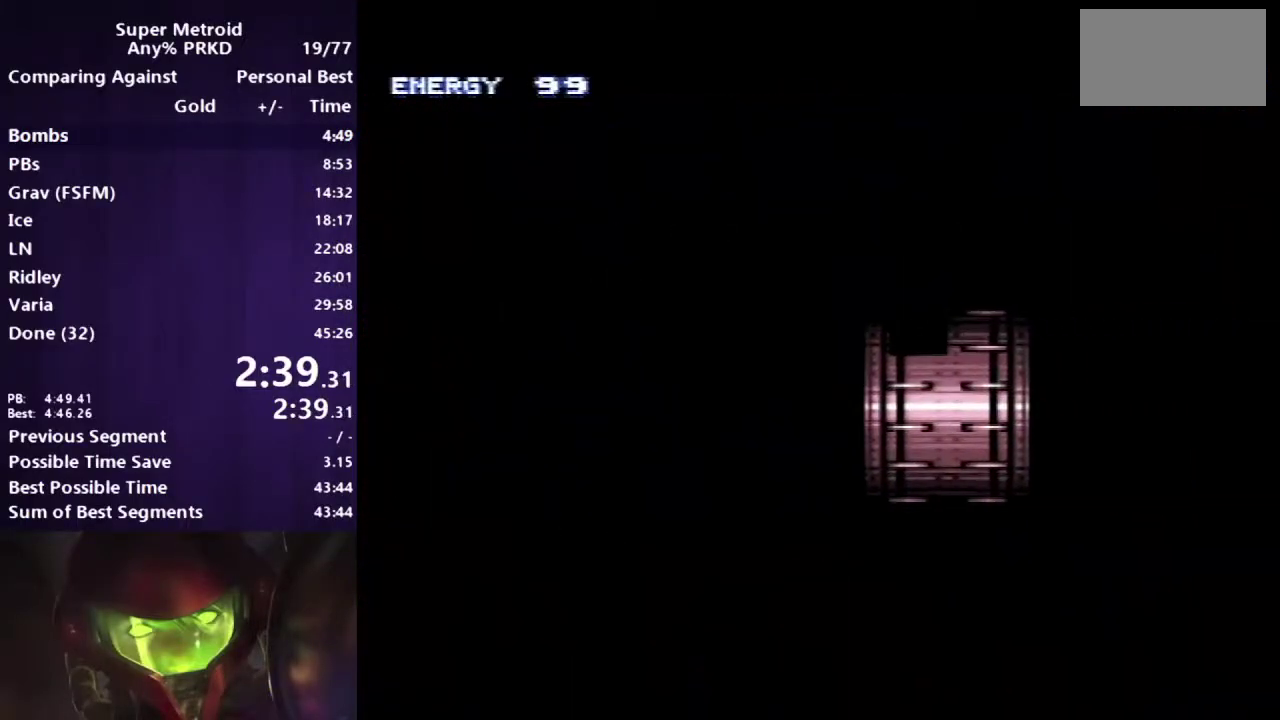
{"buttons": ["A", "DPAD_RIGHT"], "events": []}
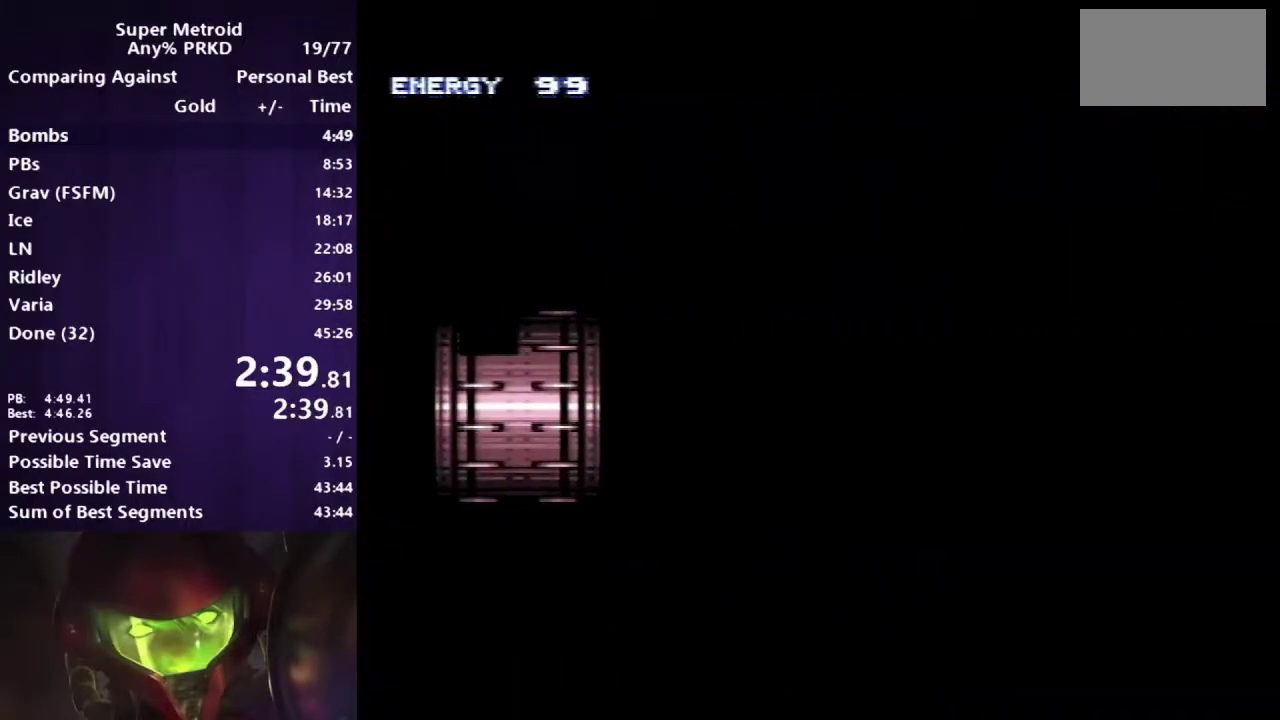
{"buttons": ["A", "DPAD_RIGHT"], "events": []}
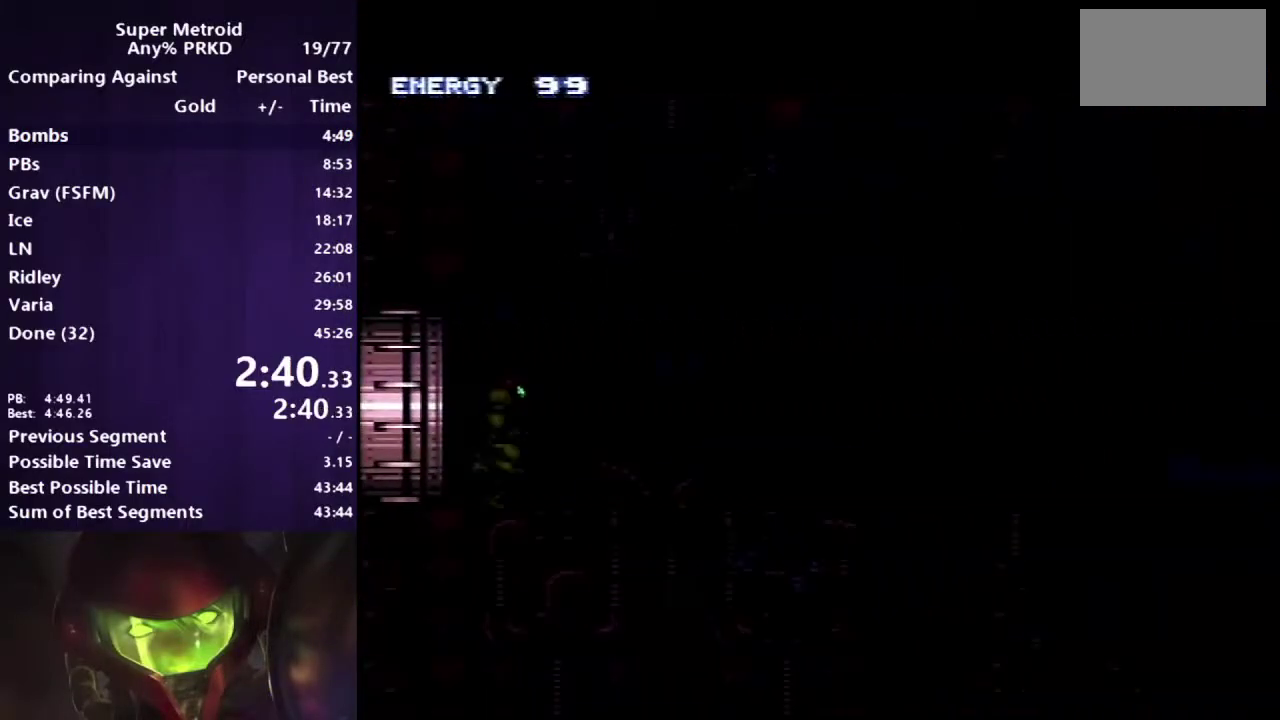
{"buttons": ["A", "DPAD_RIGHT"], "events": []}
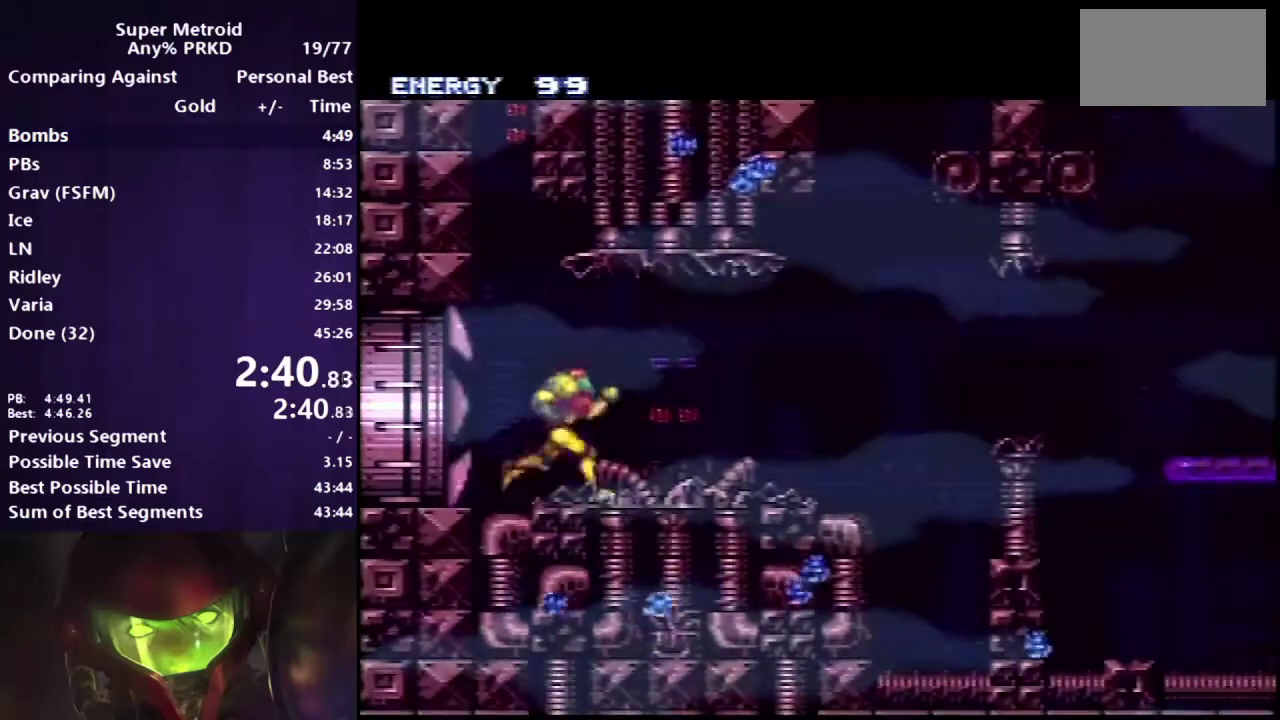
{"buttons": ["A", "DPAD_RIGHT"], "events": [[200, "B", "down"], [350, "B", "up"]]}
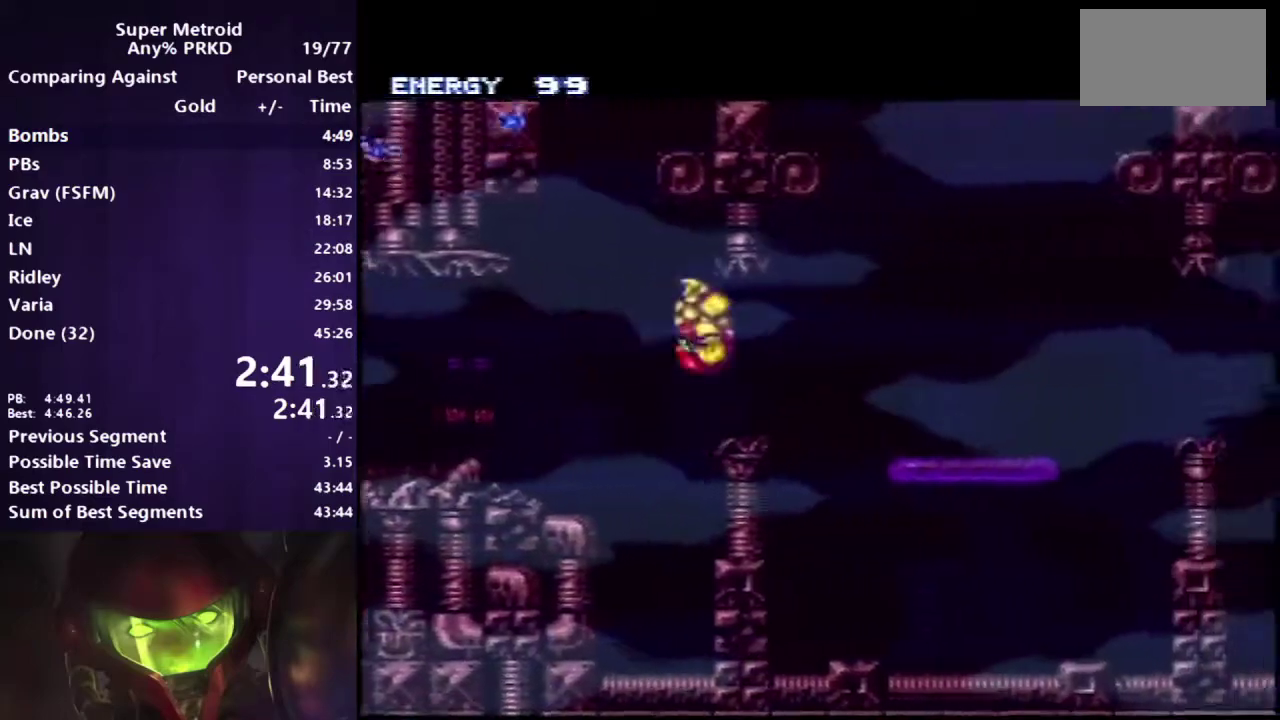
{"buttons": ["A", "DPAD_RIGHT"], "events": []}
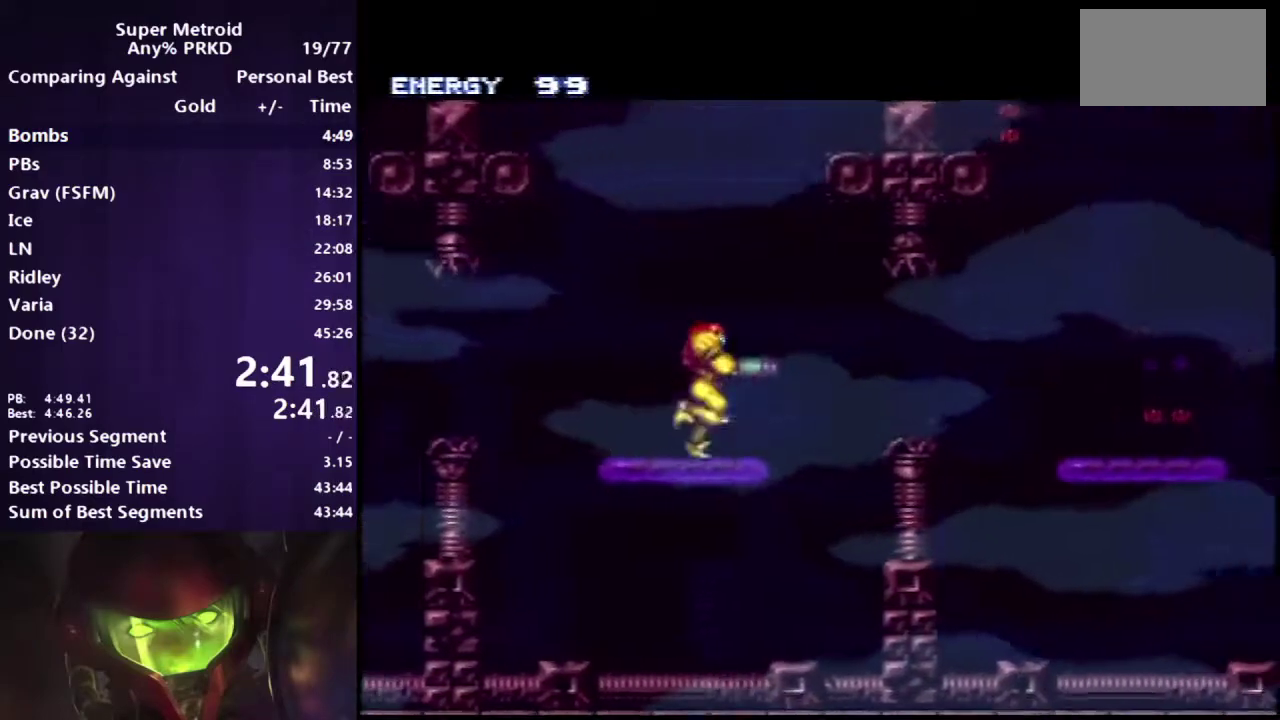
{"buttons": ["A", "L1", "DPAD_UP", "DPAD_RIGHT"], "events": [[17, "B", "down"], [17, "DPAD_UP", "down"], [17, "L1", "down"], [133, "B", "up"]]}
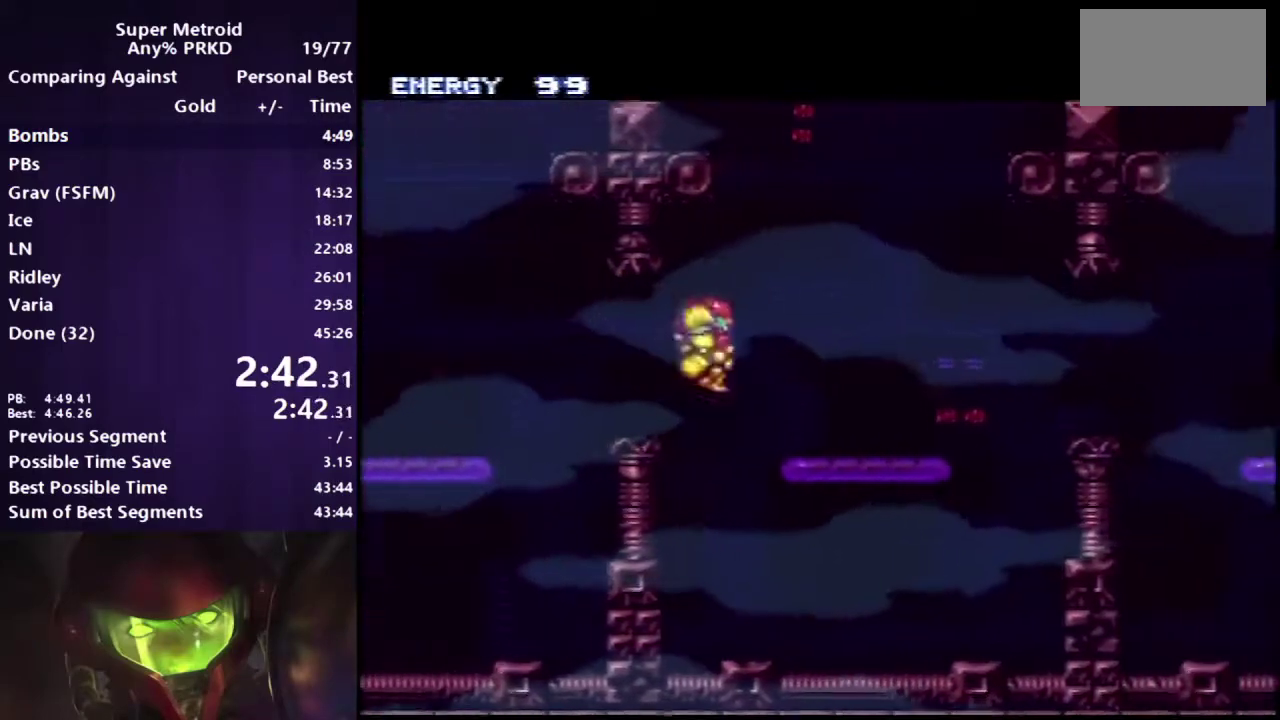
{"buttons": ["A", "L1", "DPAD_UP", "DPAD_RIGHT"], "events": [[383, "B", "down"], [500, "B", "up"]]}
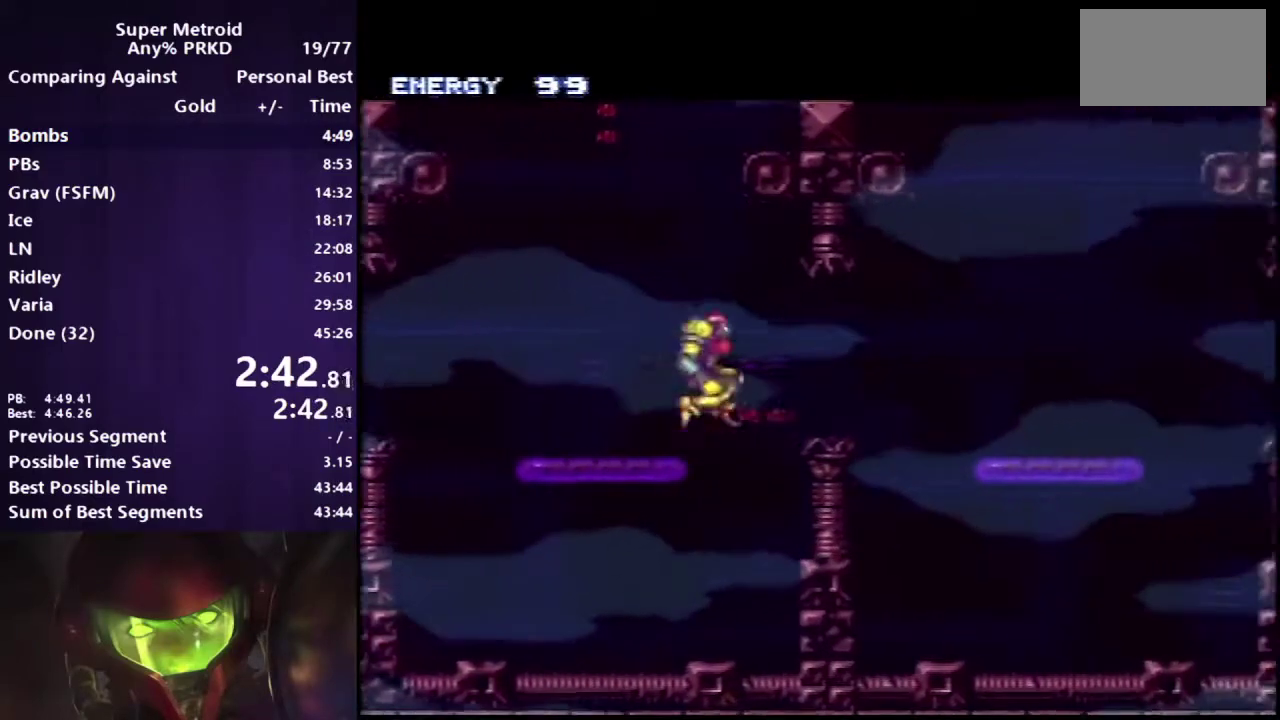
{"buttons": ["A", "L1", "DPAD_UP", "DPAD_RIGHT"], "events": []}
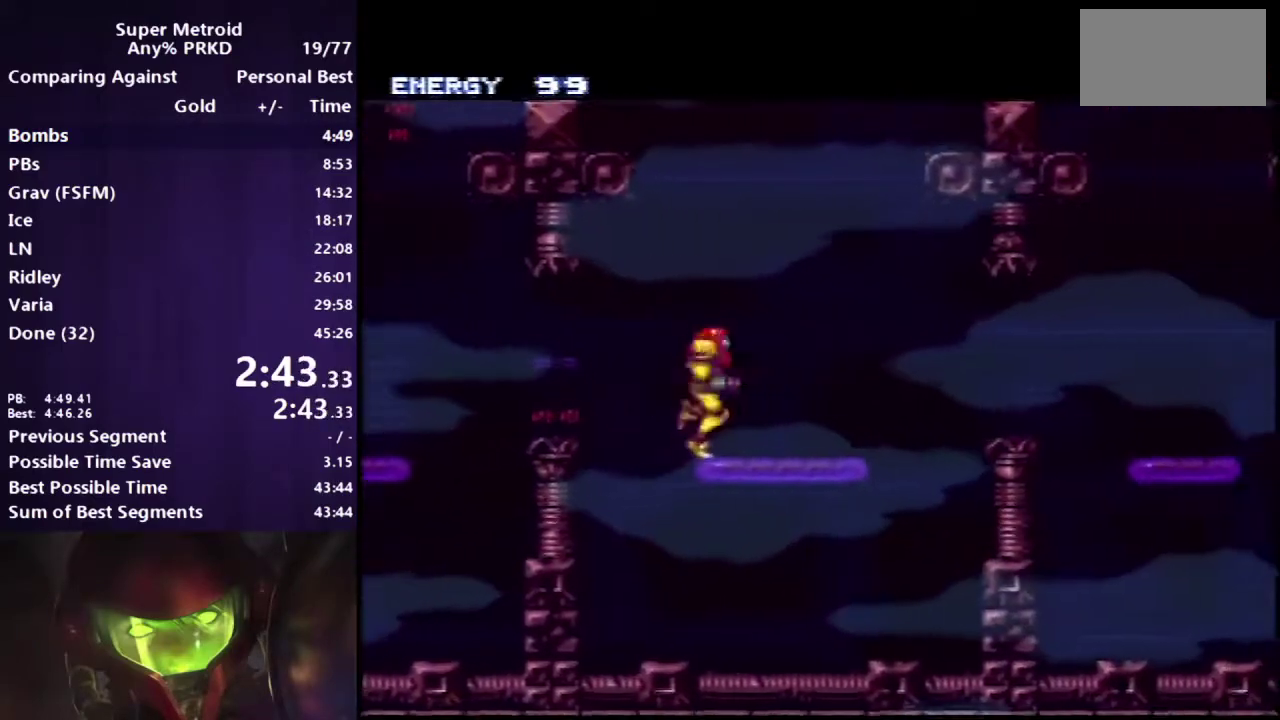
{"buttons": ["A", "DPAD_UP", "DPAD_RIGHT"], "events": [[200, "B", "down"], [233, "L1", "up"], [333, "B", "up"]]}
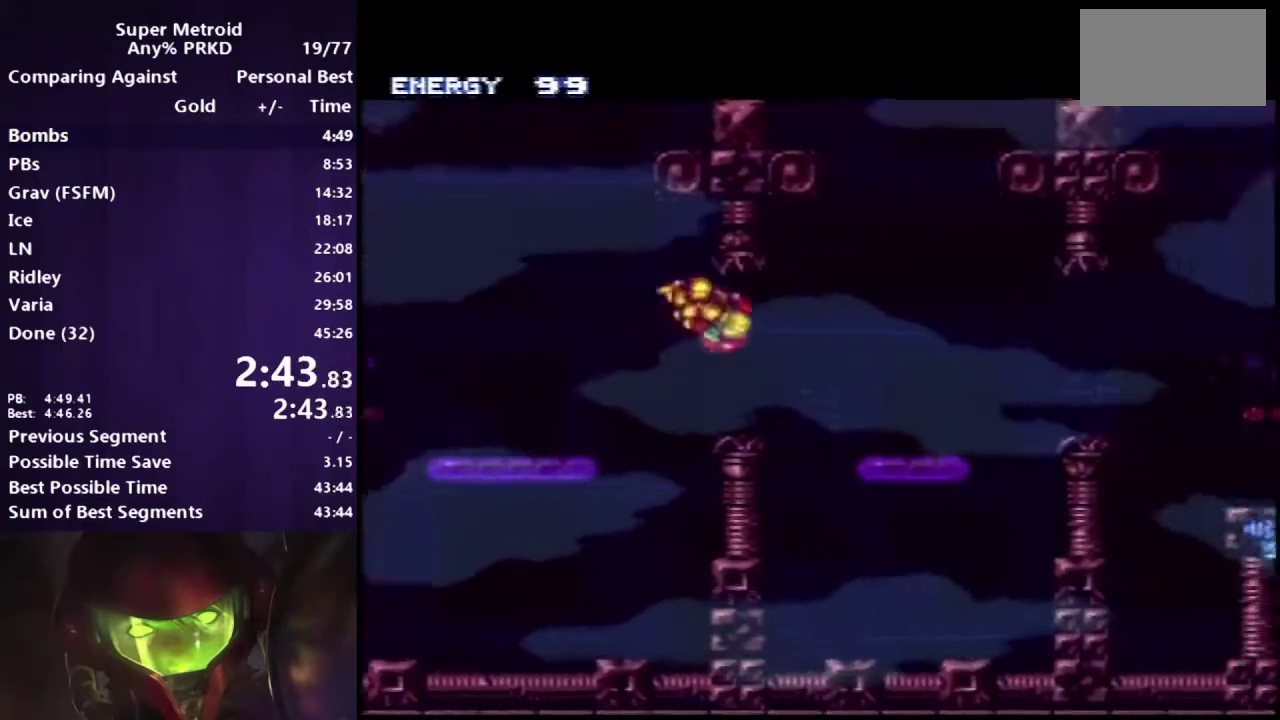
{"buttons": ["A", "B", "DPAD_UP", "DPAD_RIGHT"], "events": [[250, "SELECT", "down"], [367, "SELECT", "up"], [450, "B", "down"]]}
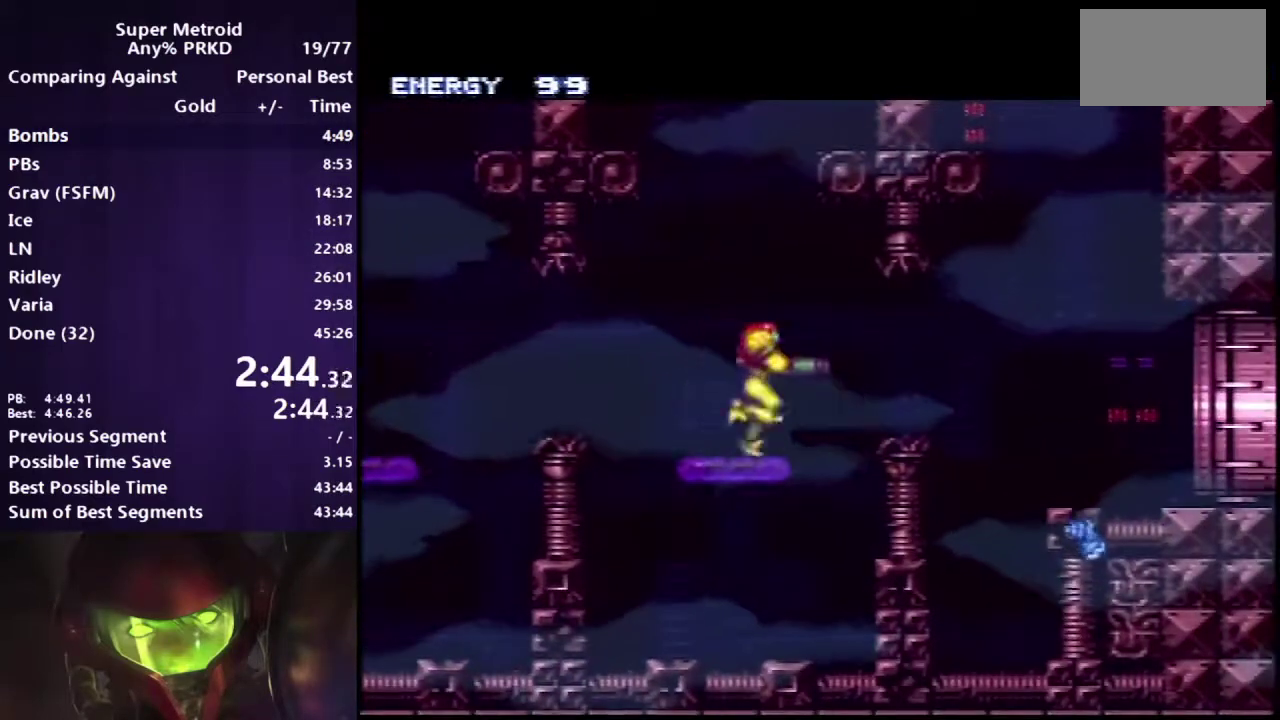
{"buttons": ["A", "DPAD_UP", "DPAD_RIGHT"], "events": [[67, "B", "up"]]}
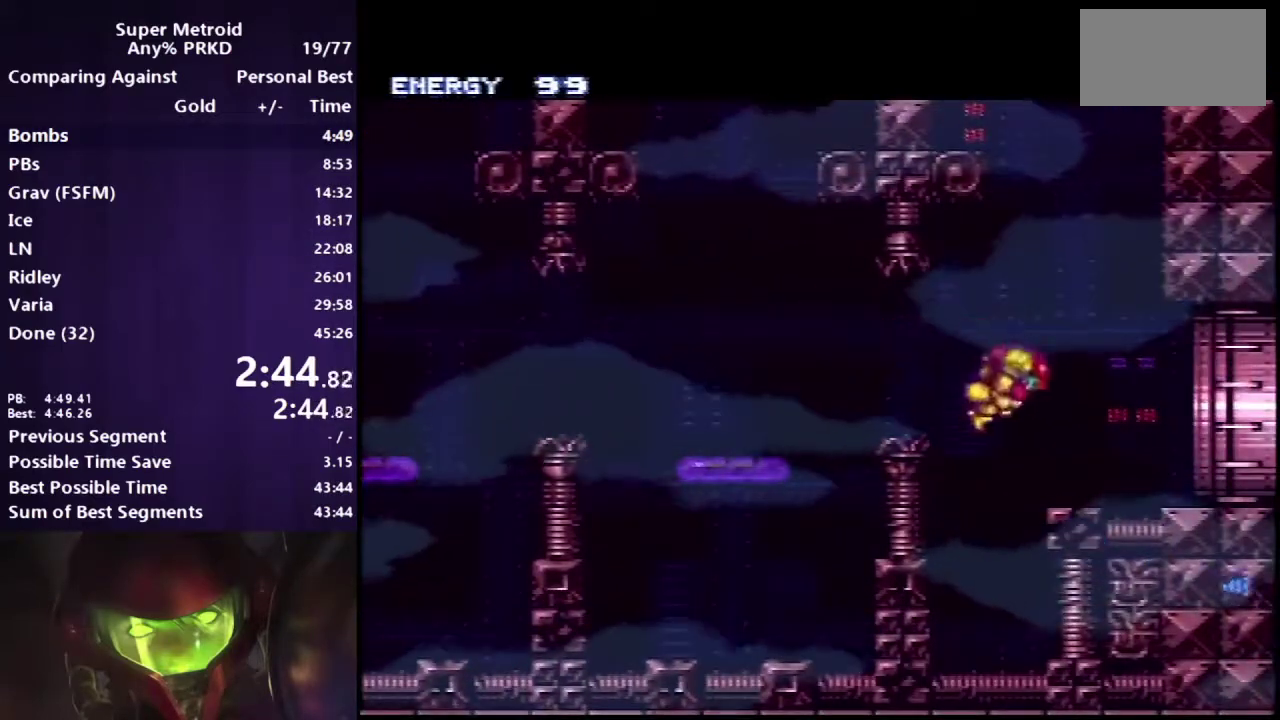
{"buttons": ["A", "DPAD_UP", "DPAD_RIGHT"], "events": [[117, "L1", "down"], [167, "L1", "up"], [233, "L1", "down"], [283, "R1", "down"], [317, "L1", "up"], [383, "R1", "up"]]}
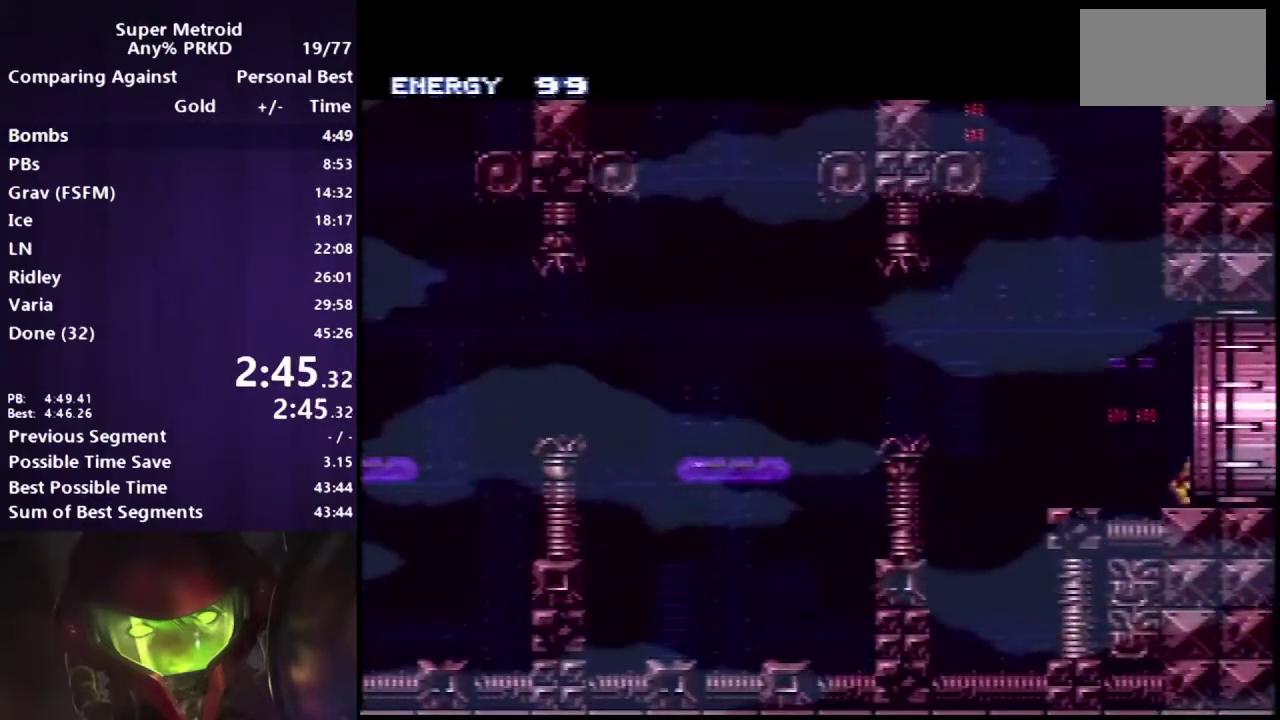
{"buttons": ["A", "R1", "DPAD_UP", "DPAD_RIGHT"]}
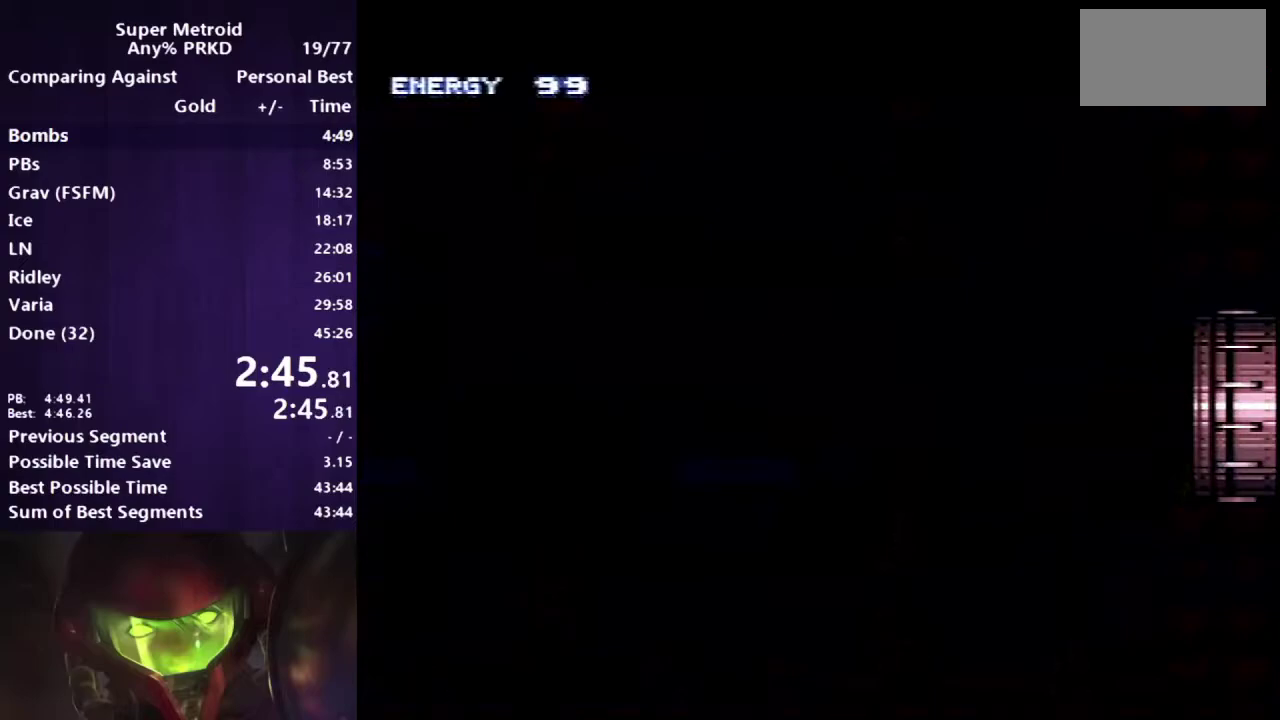
{"buttons": ["A", "L1", "R1", "DPAD_UP", "DPAD_RIGHT"]}
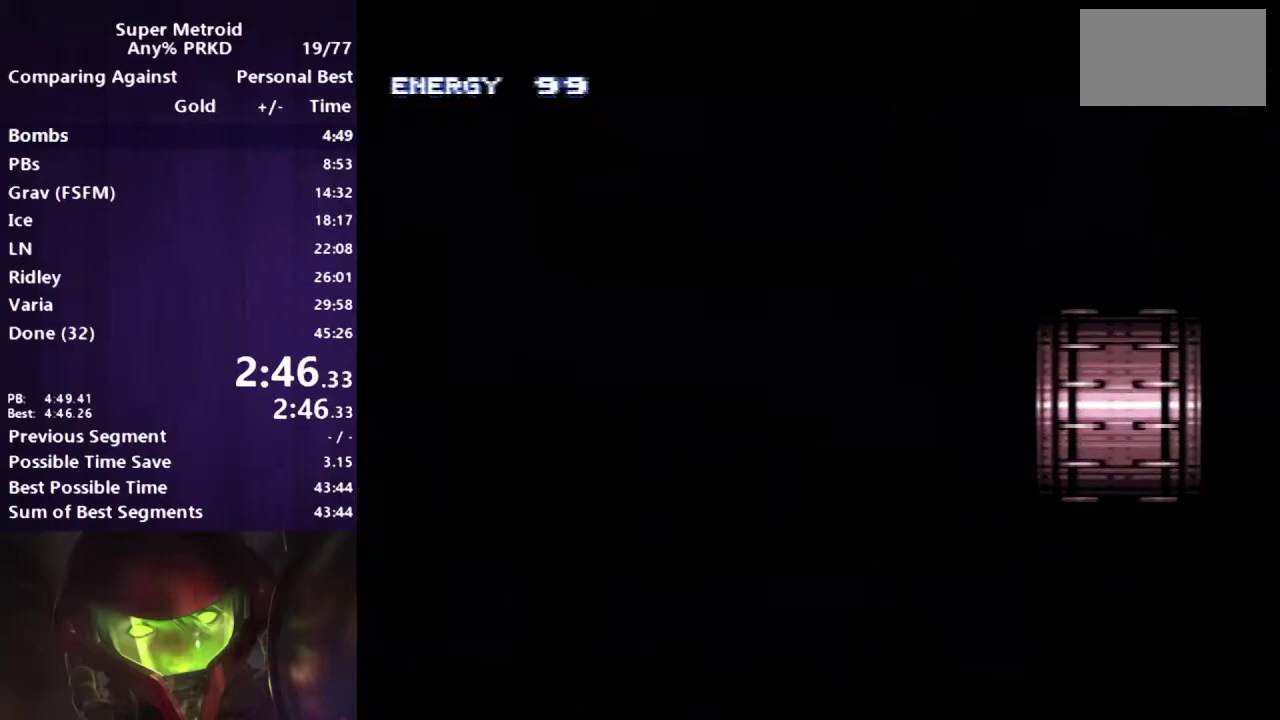
{"buttons": ["A", "DPAD_UP", "DPAD_RIGHT"], "events": [[17, "L1", "up"], [67, "R1", "up"], [100, "L1", "down"], [200, "L1", "up"], [267, "L1", "down"], [333, "R1", "down"], [367, "L1", "up"], [433, "R1", "up"]]}
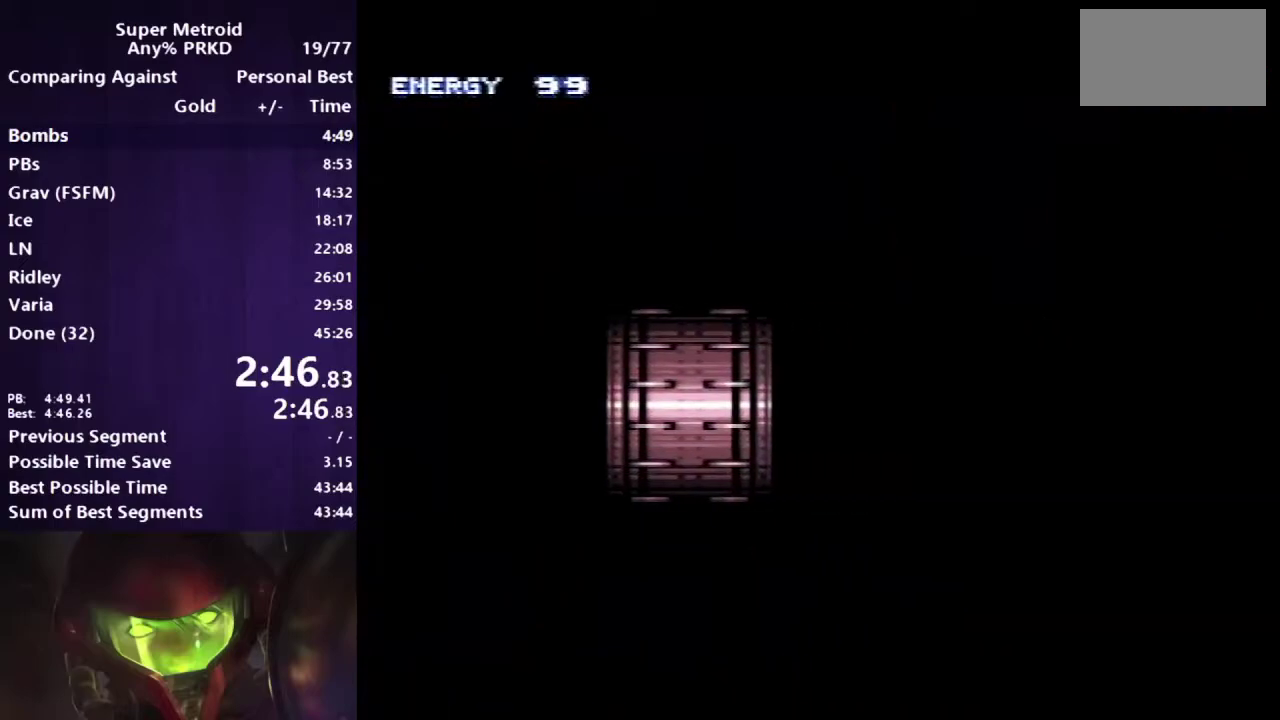
{"buttons": ["A", "DPAD_UP", "DPAD_RIGHT"], "events": []}
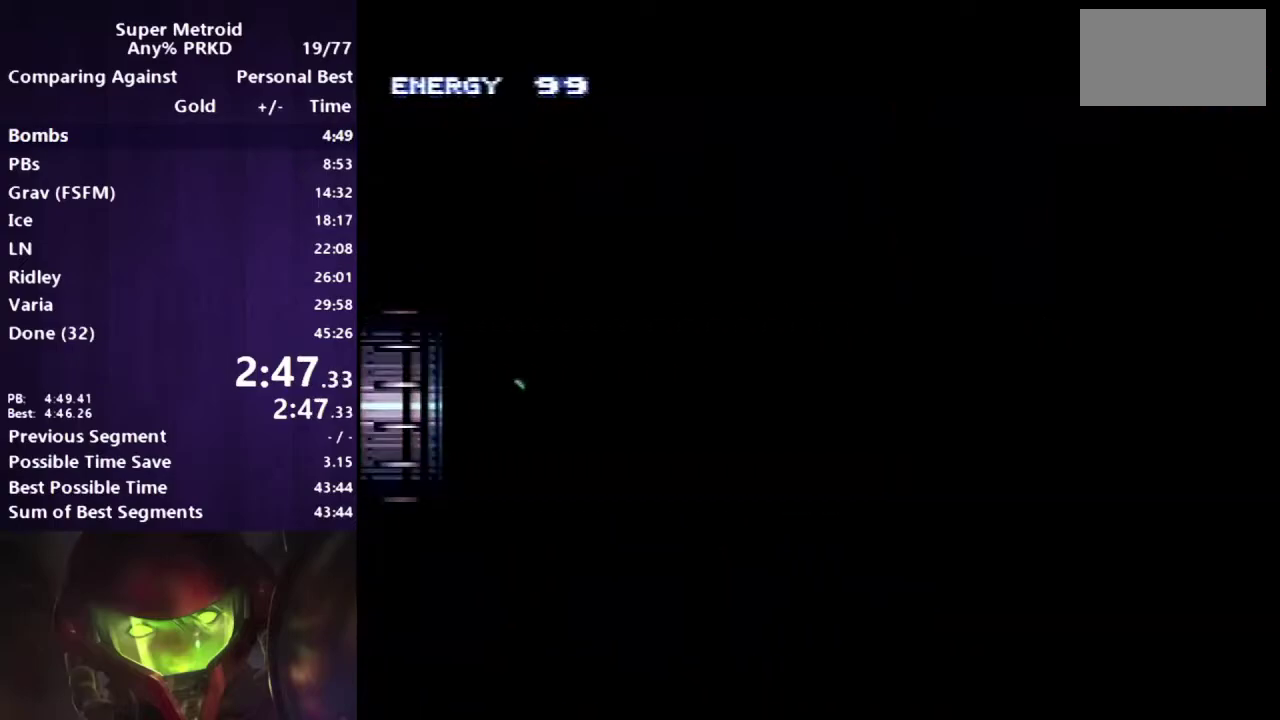
{"buttons": ["A", "DPAD_UP", "DPAD_RIGHT"], "events": []}